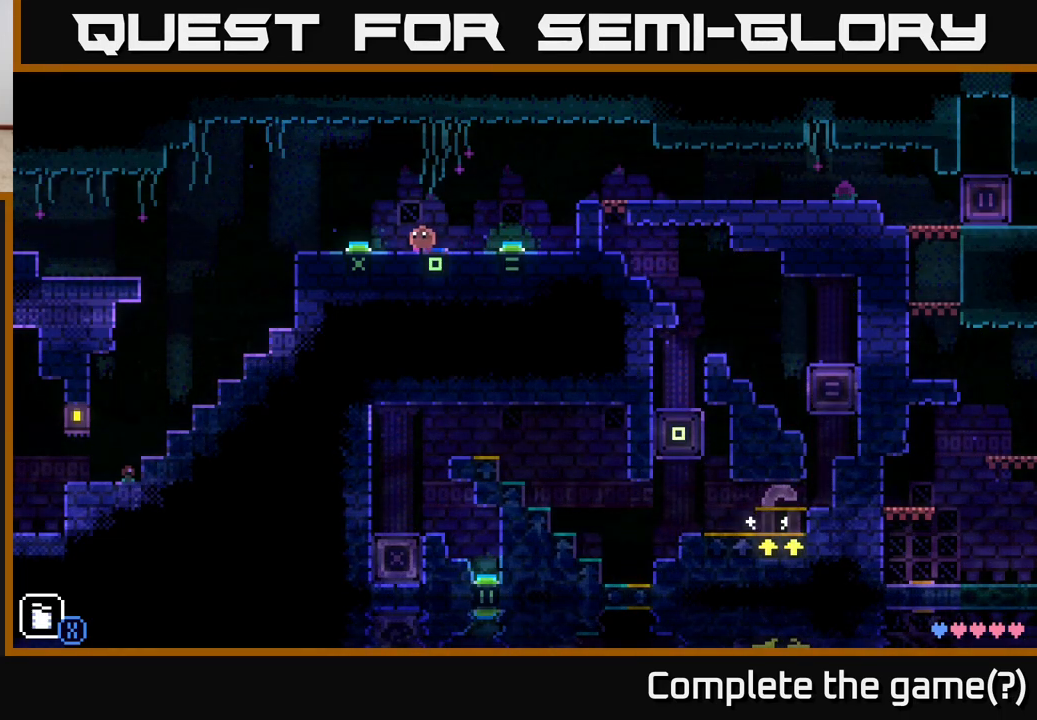
Gameplay with a controller (Xbox layout); each line is a JSON object with the inputs held at the frame after it. "events" lists button and stick changes between this image and that frame as [ms after this image, input, new state], when the widget could be followed in between.
{"buttons": [], "left_stick": "center", "right_stick": "center", "events": []}
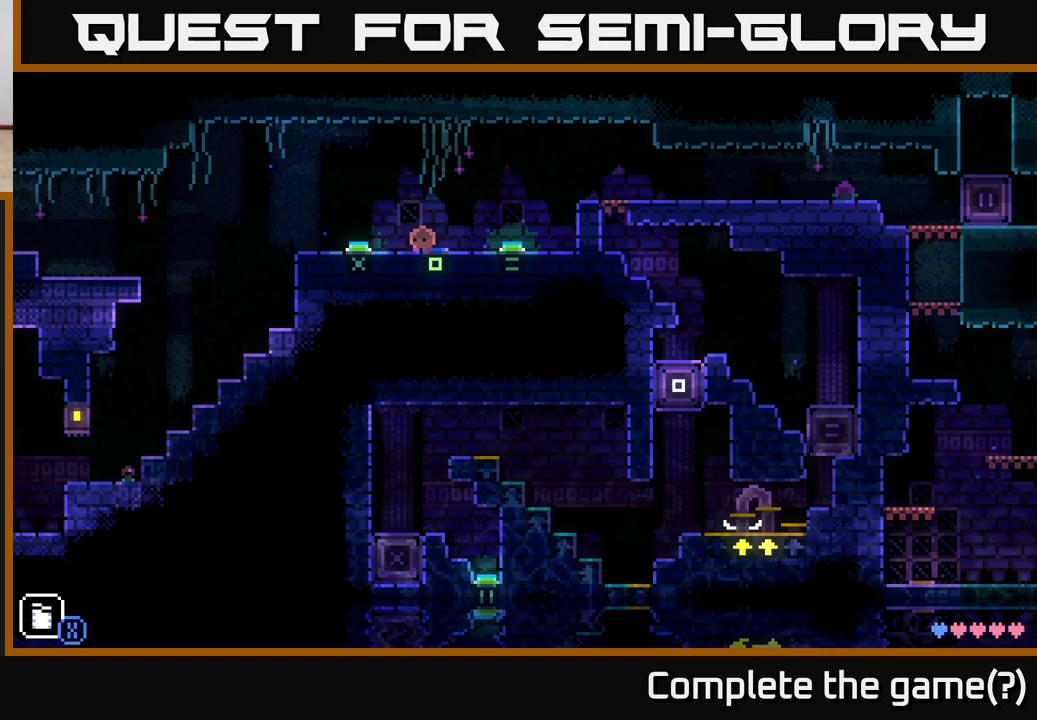
{"buttons": [], "left_stick": "center", "right_stick": "center", "events": []}
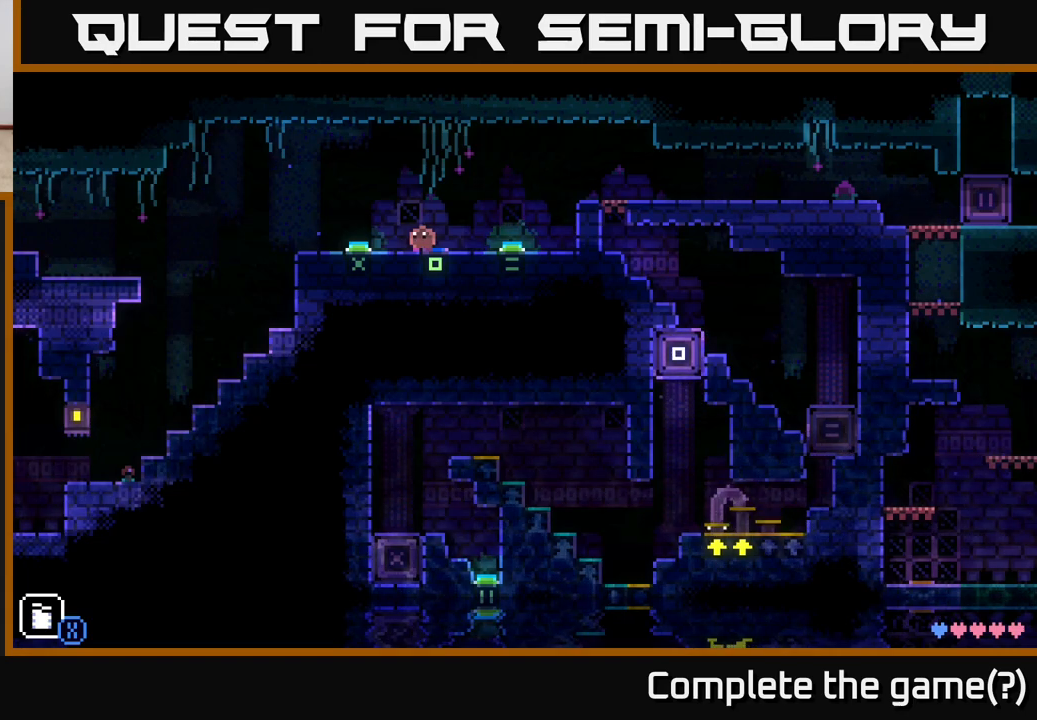
{"buttons": [], "left_stick": "center", "right_stick": "center", "events": []}
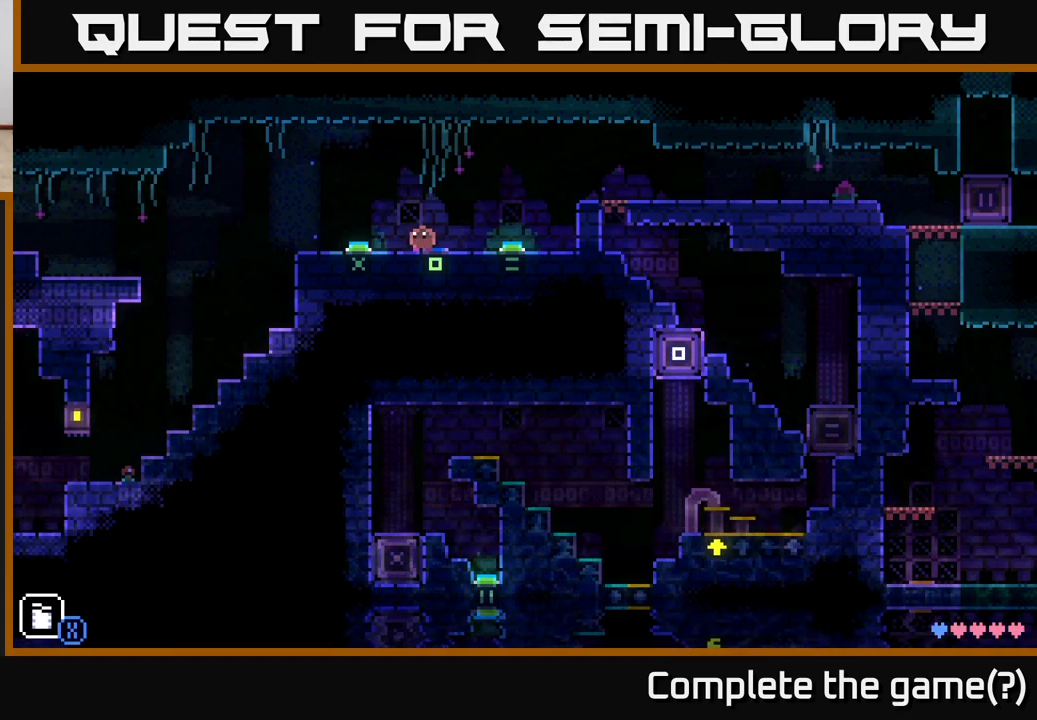
{"buttons": [], "left_stick": "center", "right_stick": "center", "events": []}
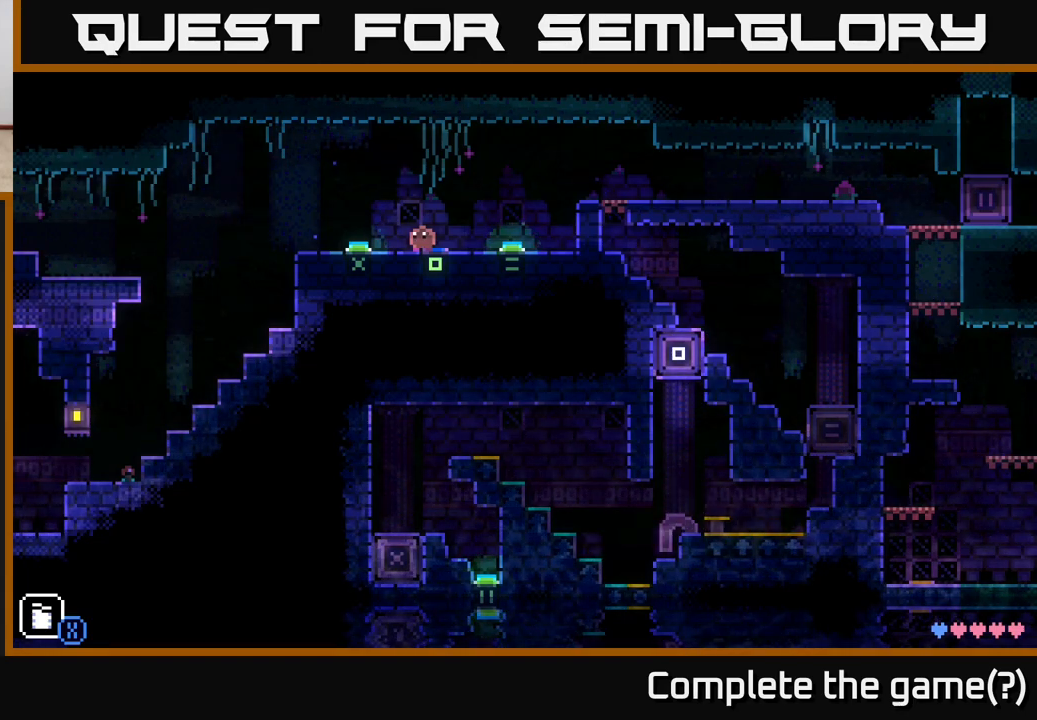
{"buttons": [], "left_stick": "center", "right_stick": "center", "events": []}
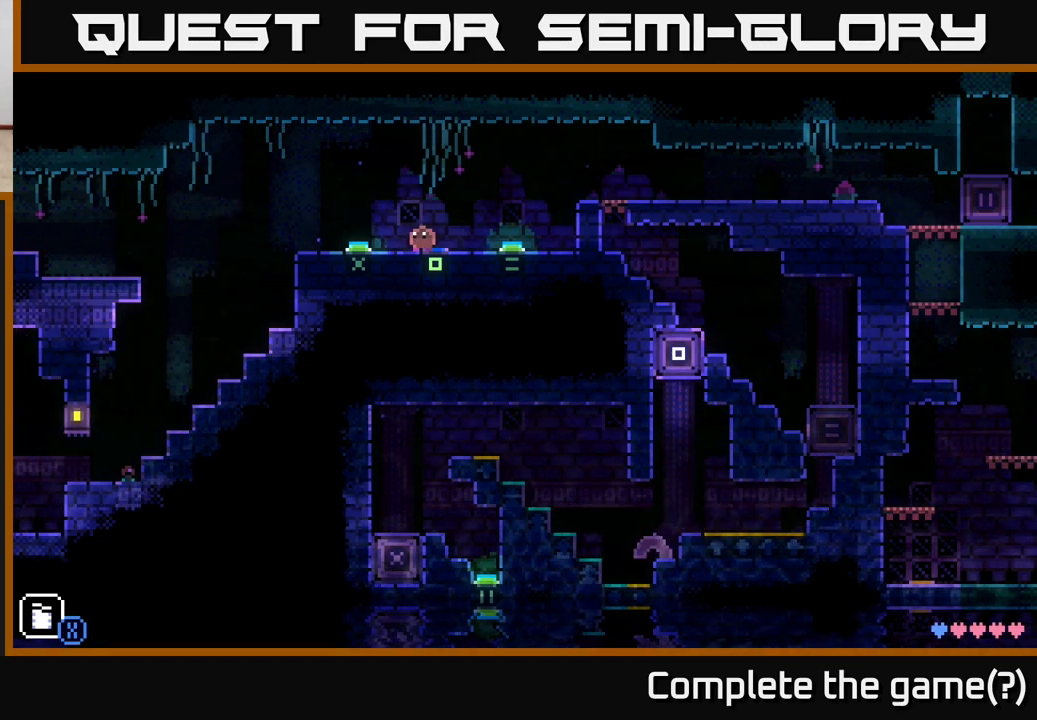
{"buttons": [], "left_stick": "center", "right_stick": "center", "events": [[83, "left_stick", "left"], [250, "left_stick", "center"]]}
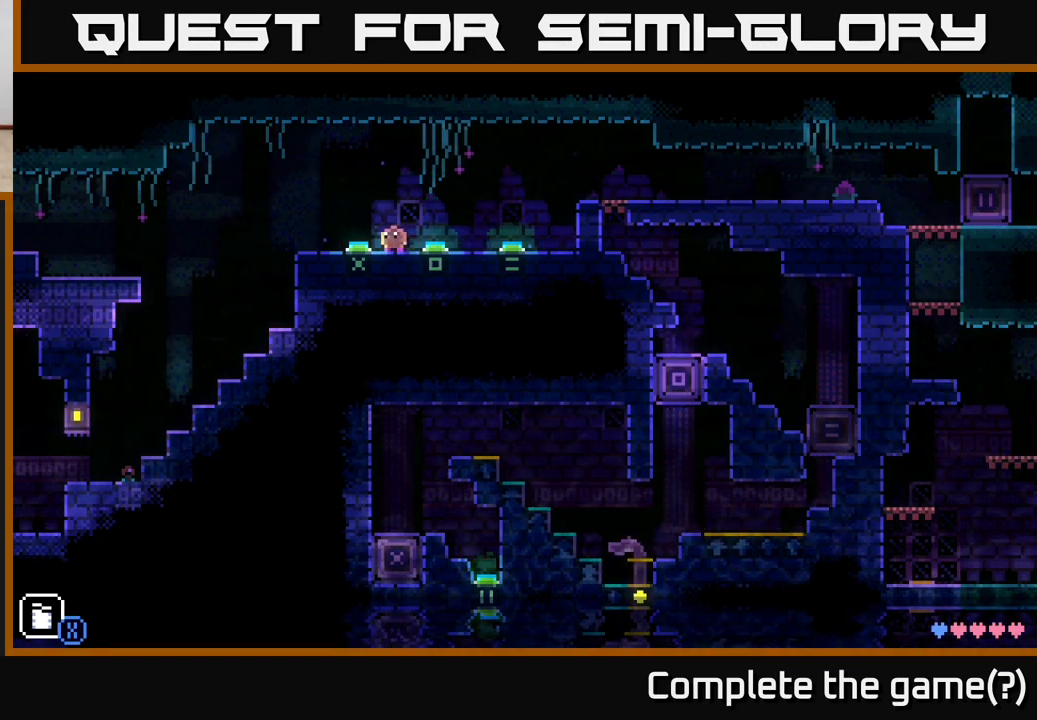
{"buttons": [], "left_stick": "center", "right_stick": "center", "events": []}
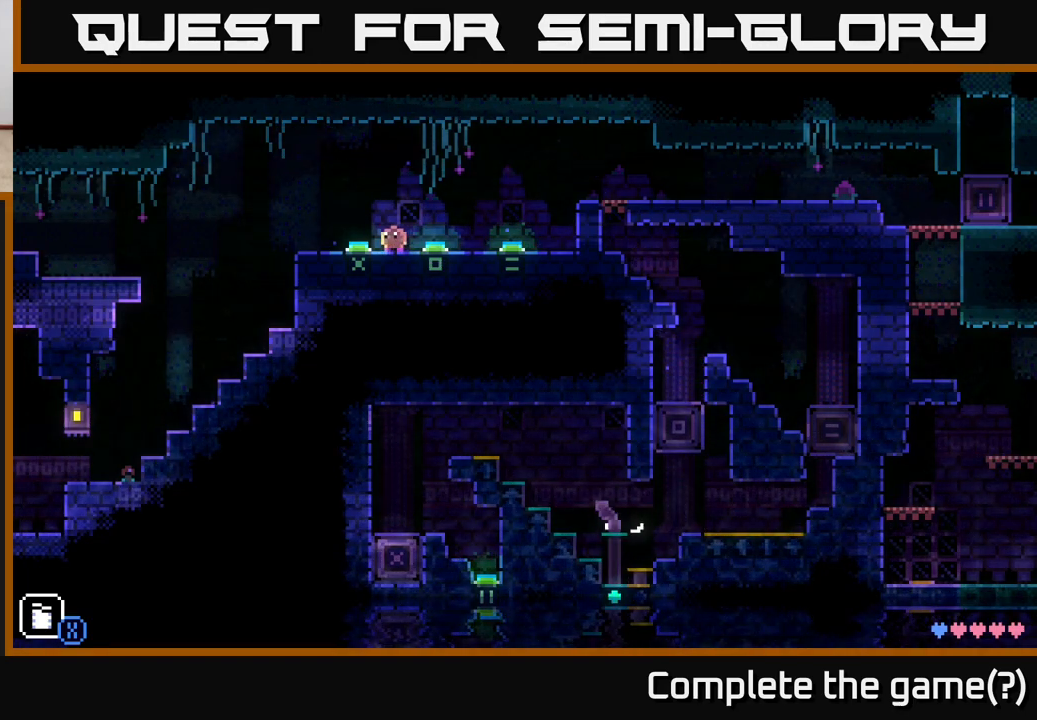
{"buttons": [], "left_stick": "center", "right_stick": "center", "events": []}
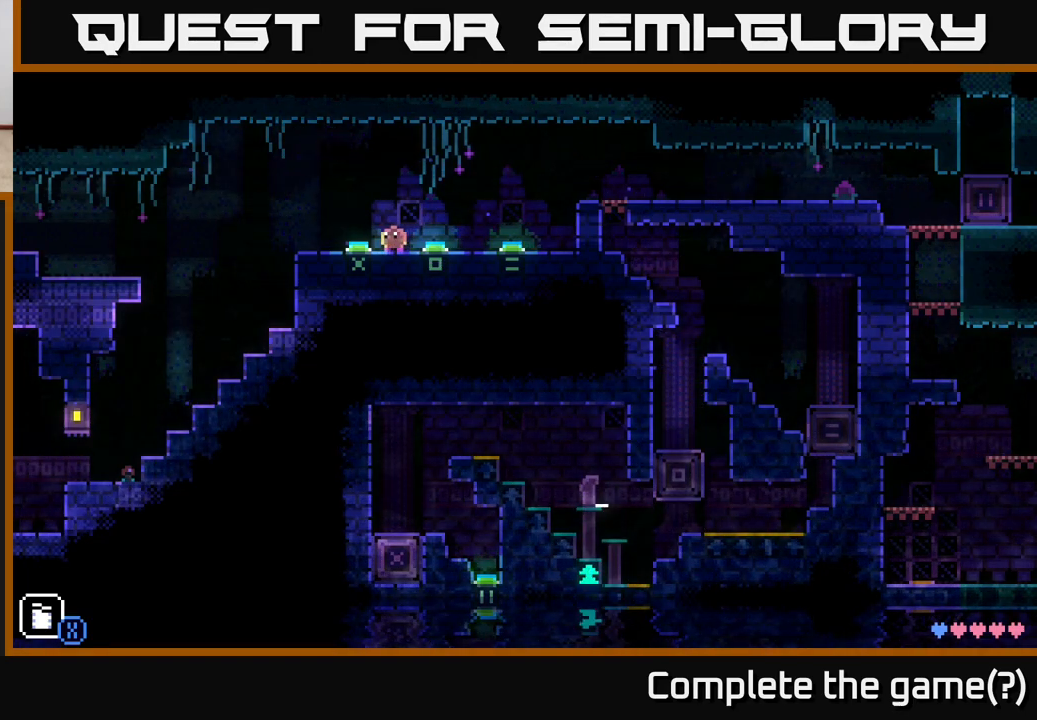
{"buttons": [], "left_stick": "center", "right_stick": "center", "events": []}
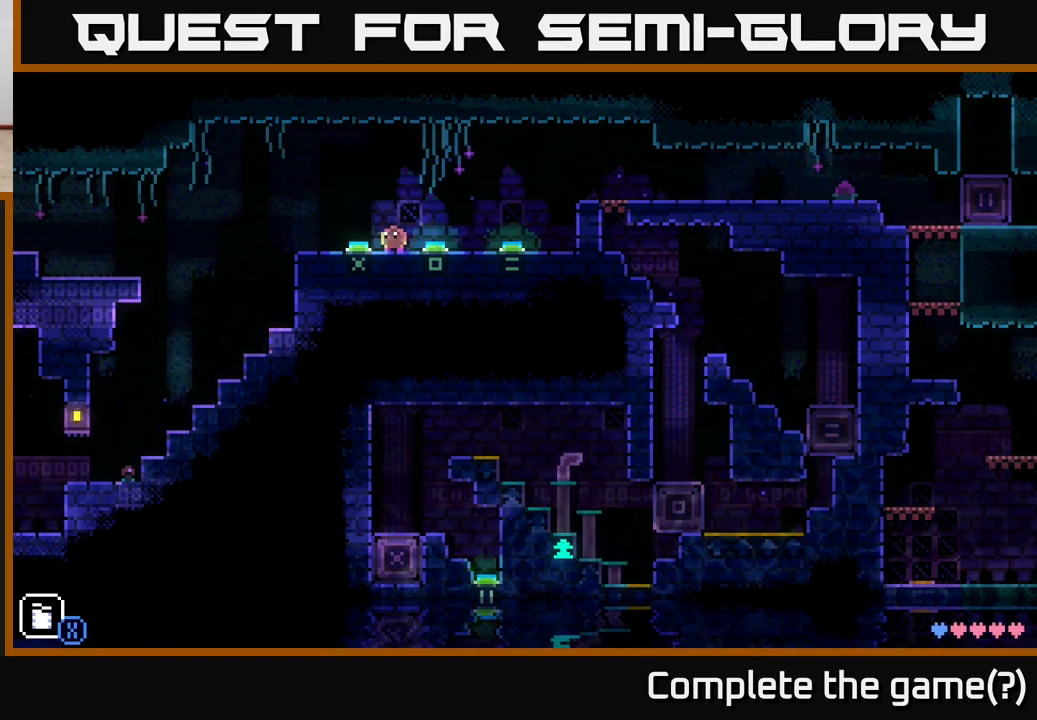
{"buttons": [], "left_stick": "left", "right_stick": "center", "events": [[433, "left_stick", "left"]]}
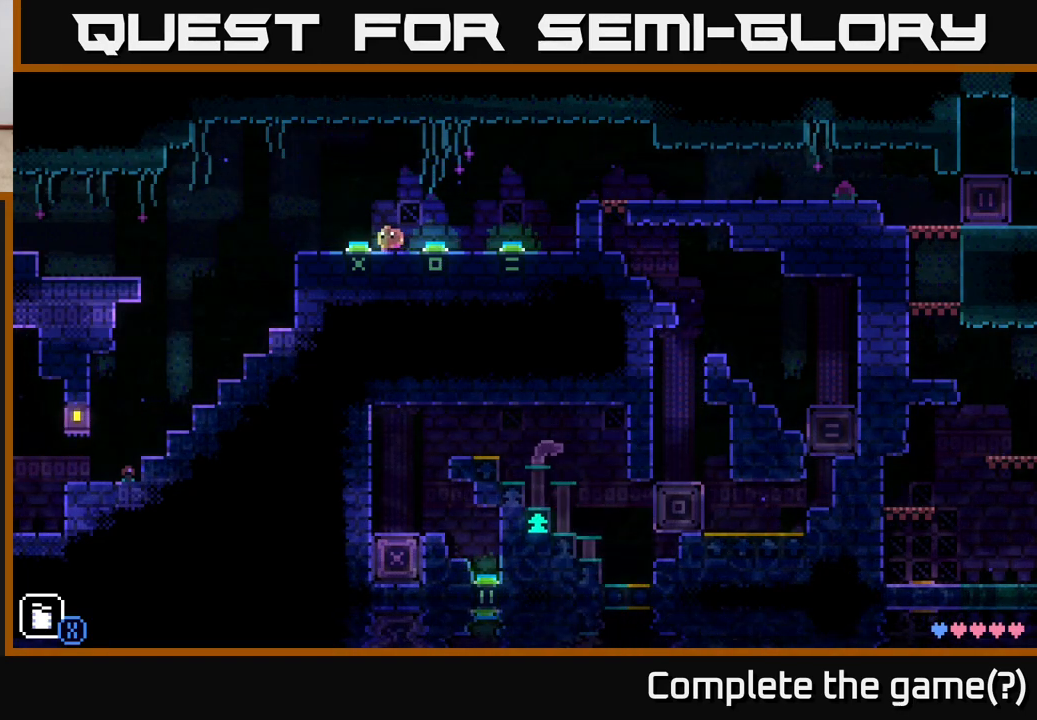
{"buttons": [], "left_stick": "center", "right_stick": "center", "events": [[67, "left_stick", "center"]]}
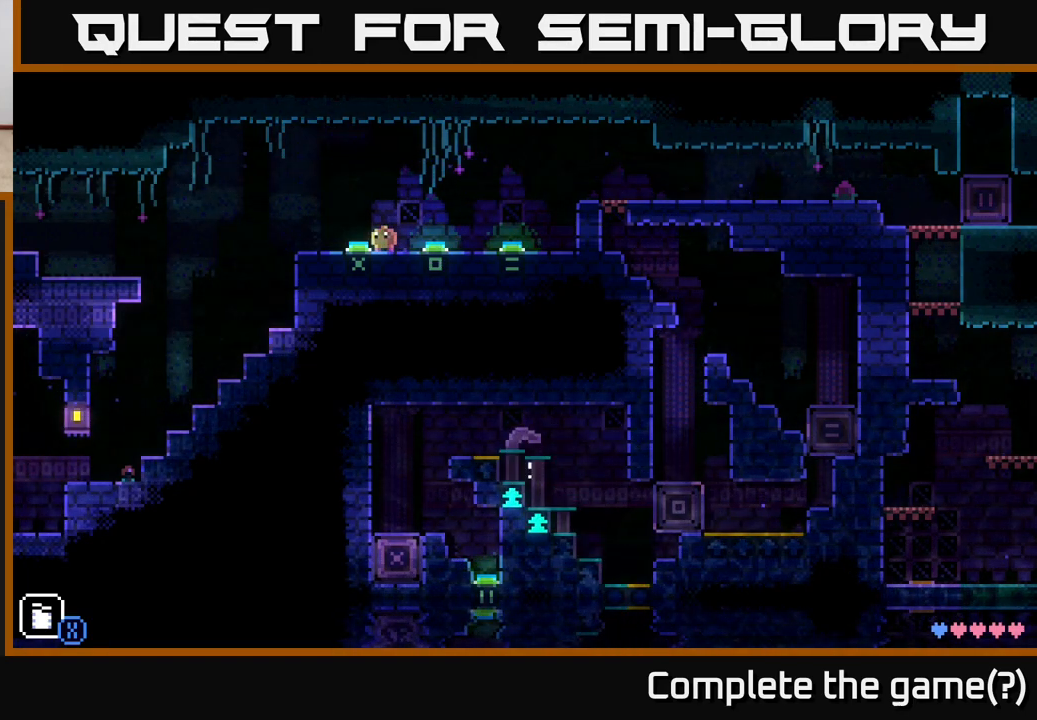
{"buttons": [], "left_stick": "center", "right_stick": "center", "events": []}
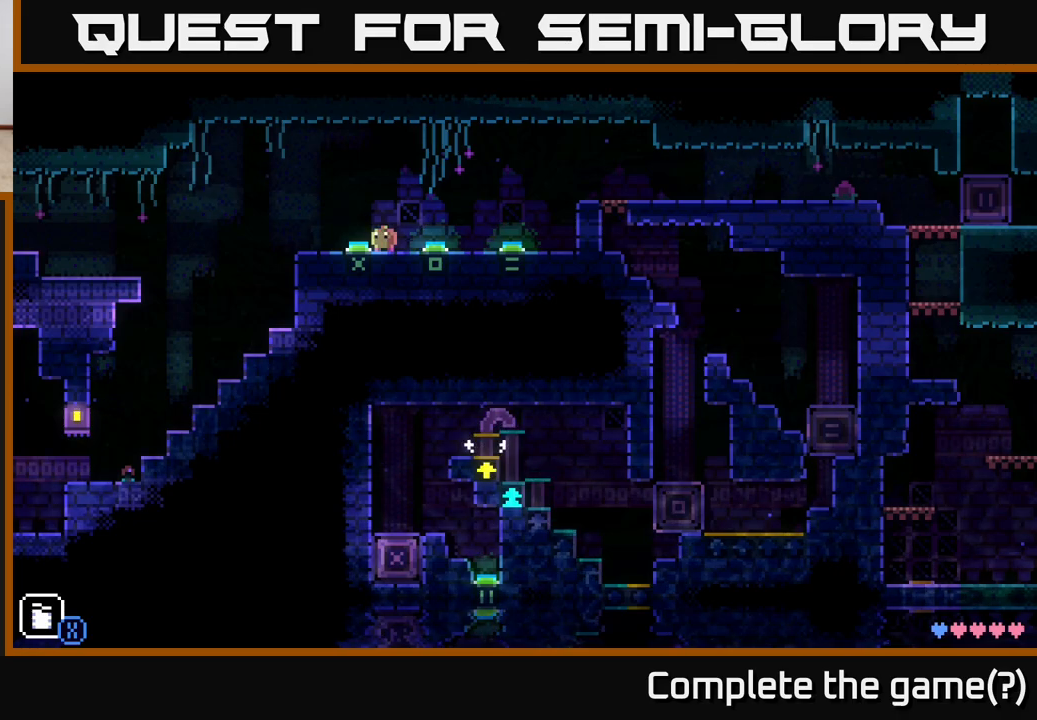
{"buttons": [], "left_stick": "center", "right_stick": "center", "events": []}
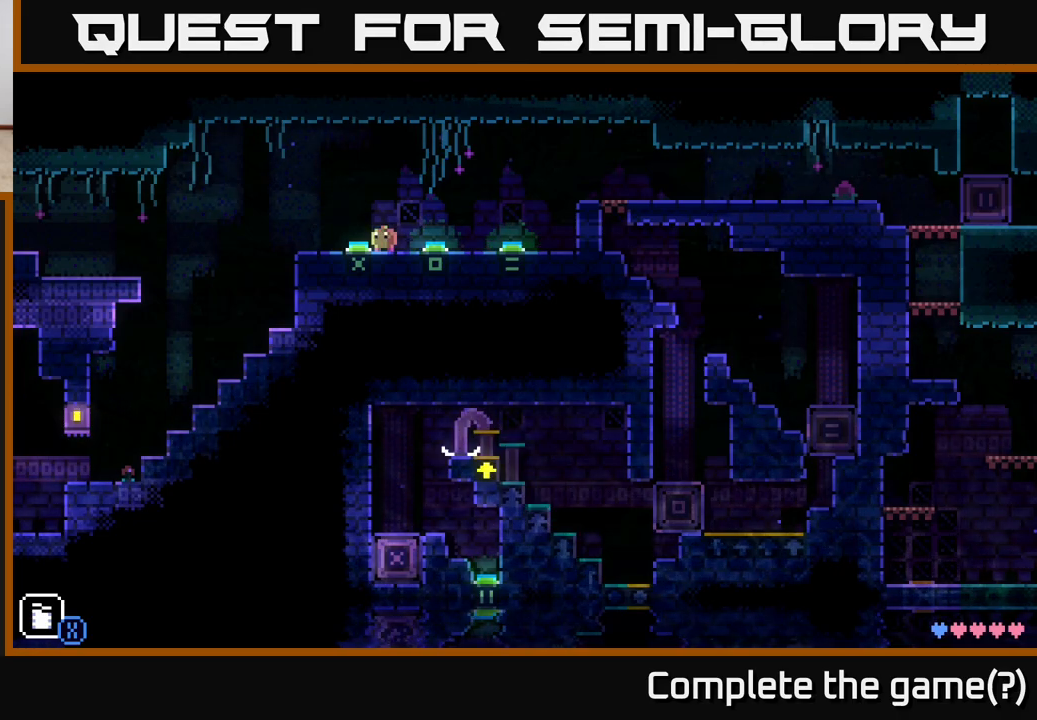
{"buttons": [], "left_stick": "center", "right_stick": "center", "events": [[83, "left_stick", "left"], [250, "left_stick", "center"]]}
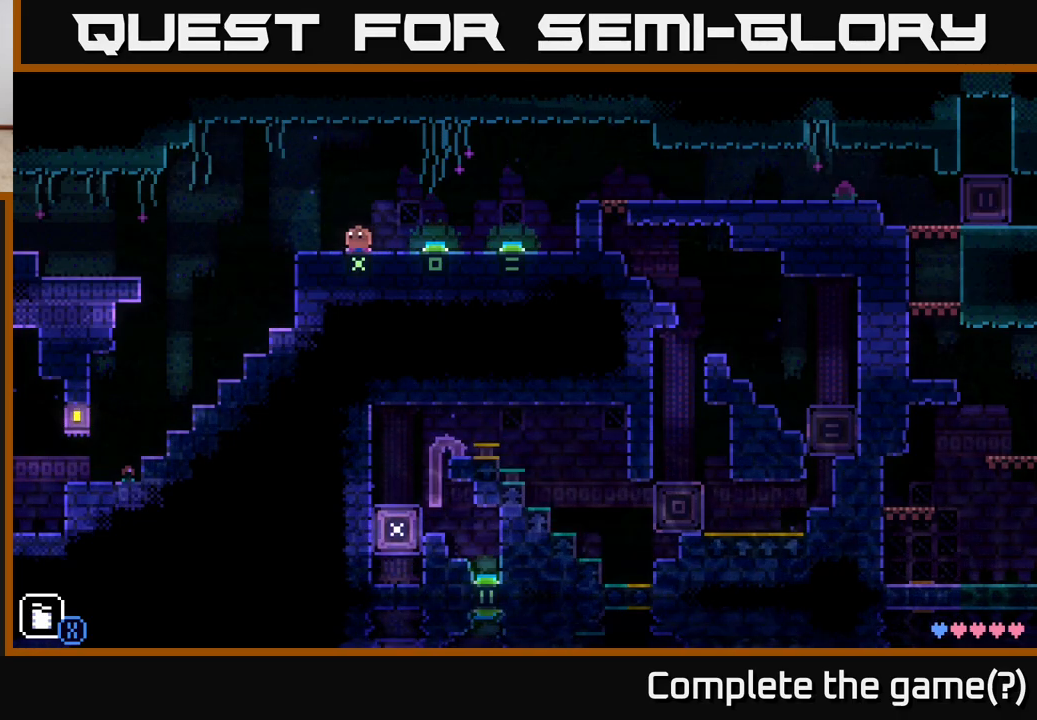
{"buttons": [], "left_stick": "left", "right_stick": "center", "events": [[50, "left_stick", "right"], [283, "left_stick", "left"]]}
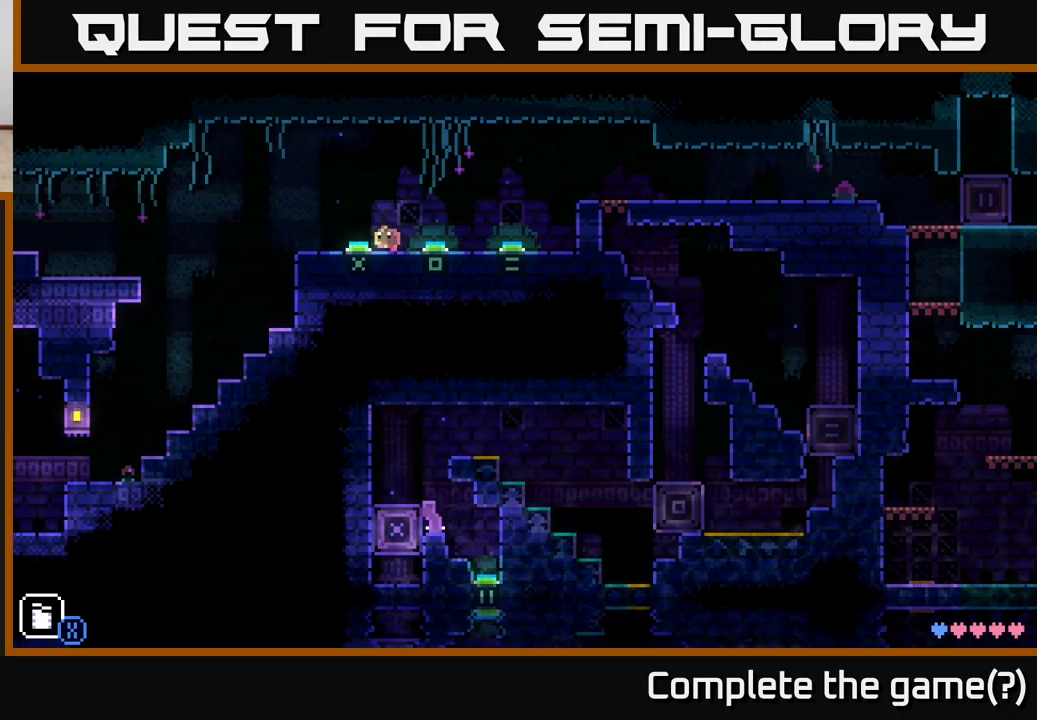
{"buttons": [], "left_stick": "right", "right_stick": "center", "events": [[67, "left_stick", "right"]]}
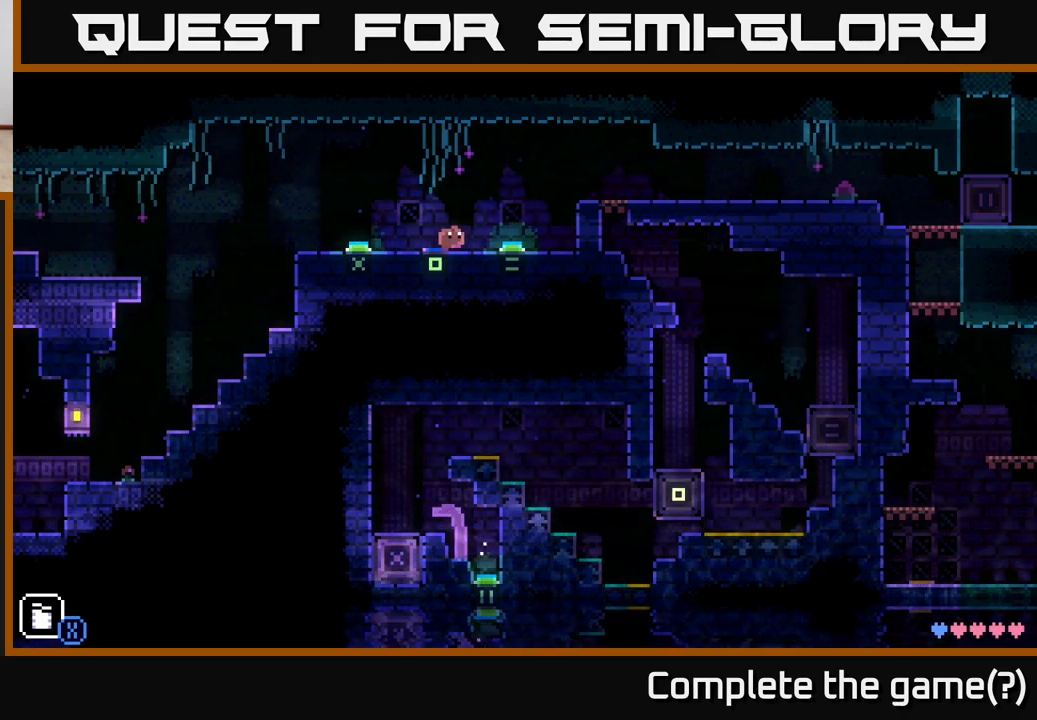
{"buttons": ["A"], "left_stick": "right", "right_stick": "center", "events": [[367, "A", "down"]]}
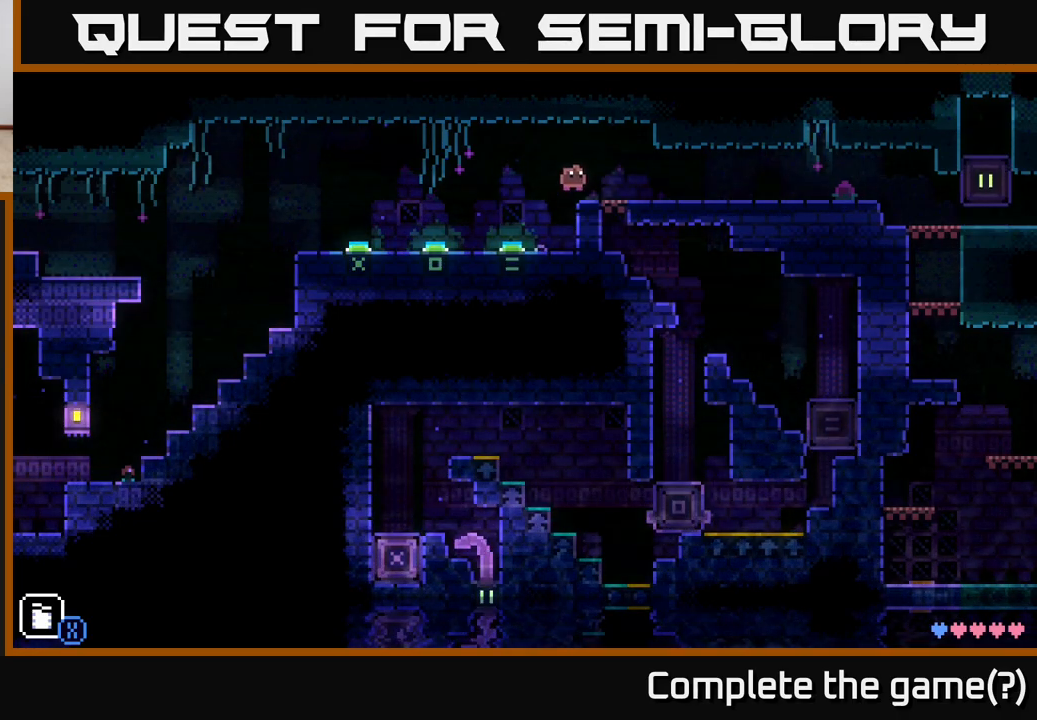
{"buttons": [], "left_stick": "right", "right_stick": "center", "events": [[50, "A", "up"]]}
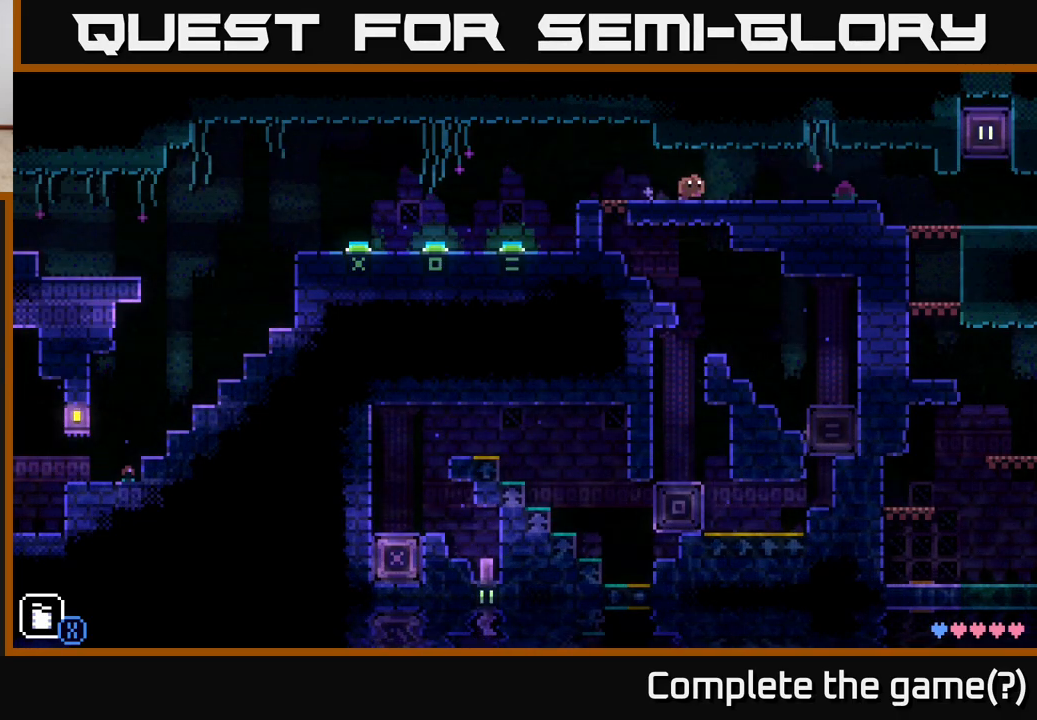
{"buttons": [], "left_stick": "right", "right_stick": "center", "events": []}
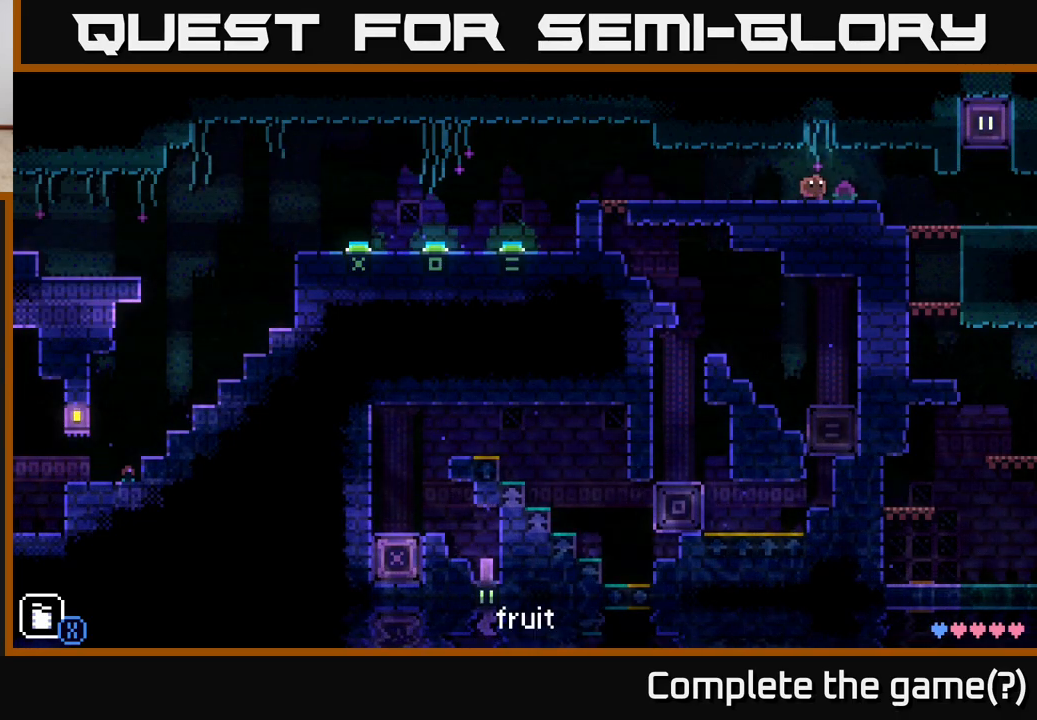
{"buttons": [], "left_stick": "right", "right_stick": "center", "events": []}
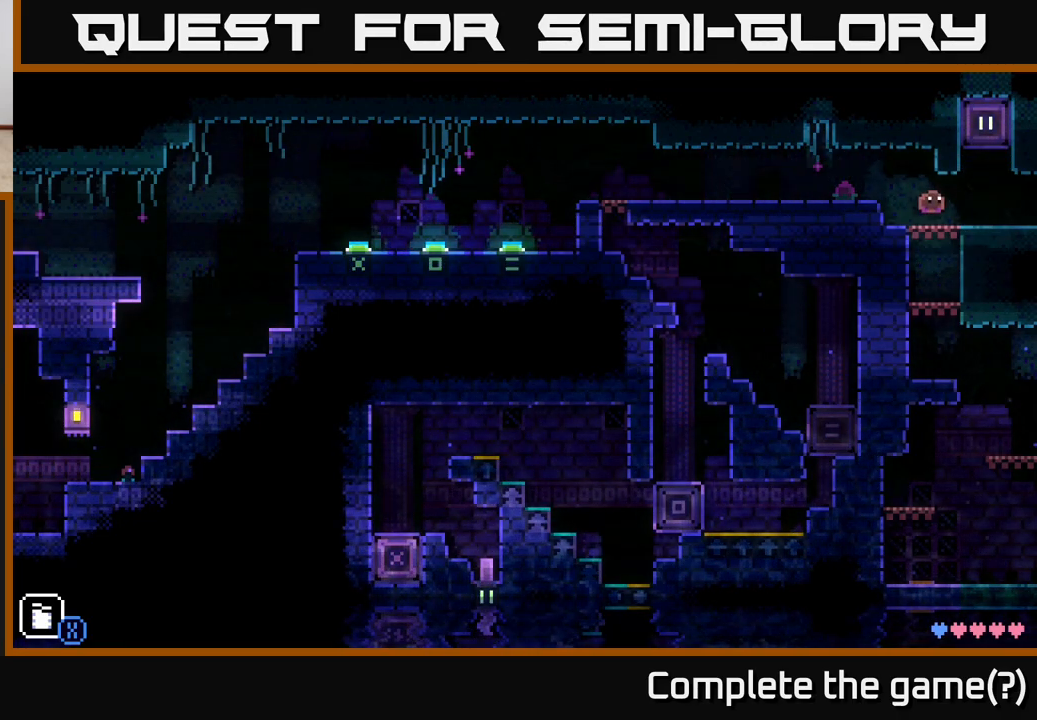
{"buttons": [], "left_stick": "right", "right_stick": "center", "events": []}
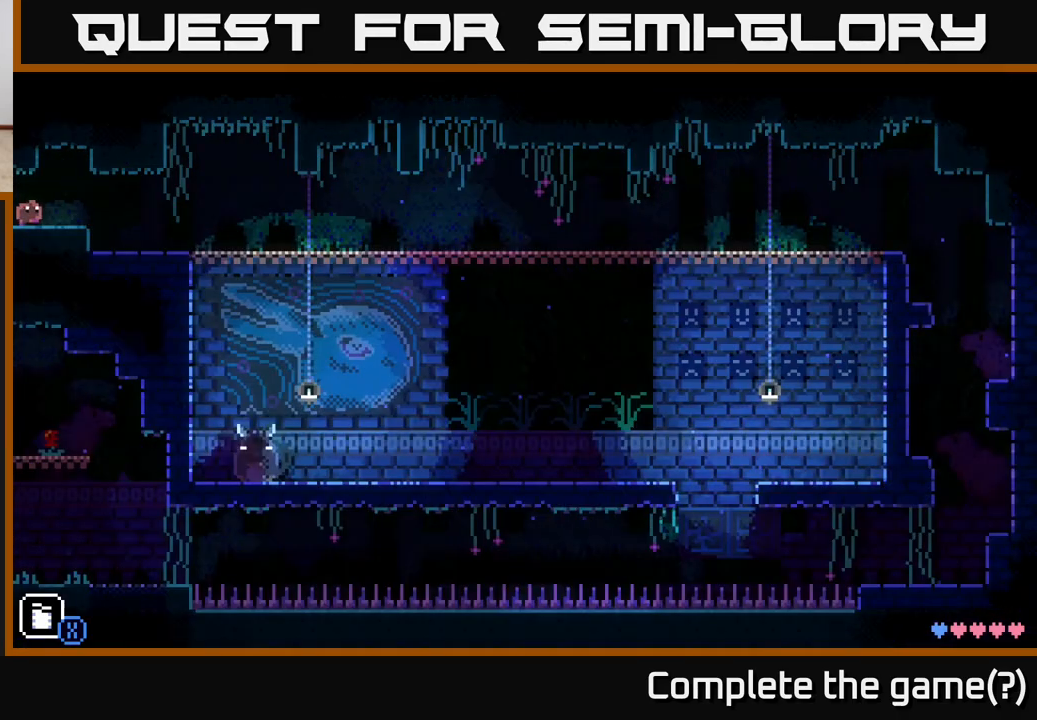
{"buttons": [], "left_stick": "right", "right_stick": "center", "events": [[50, "left_stick", "center"], [383, "left_stick", "right"]]}
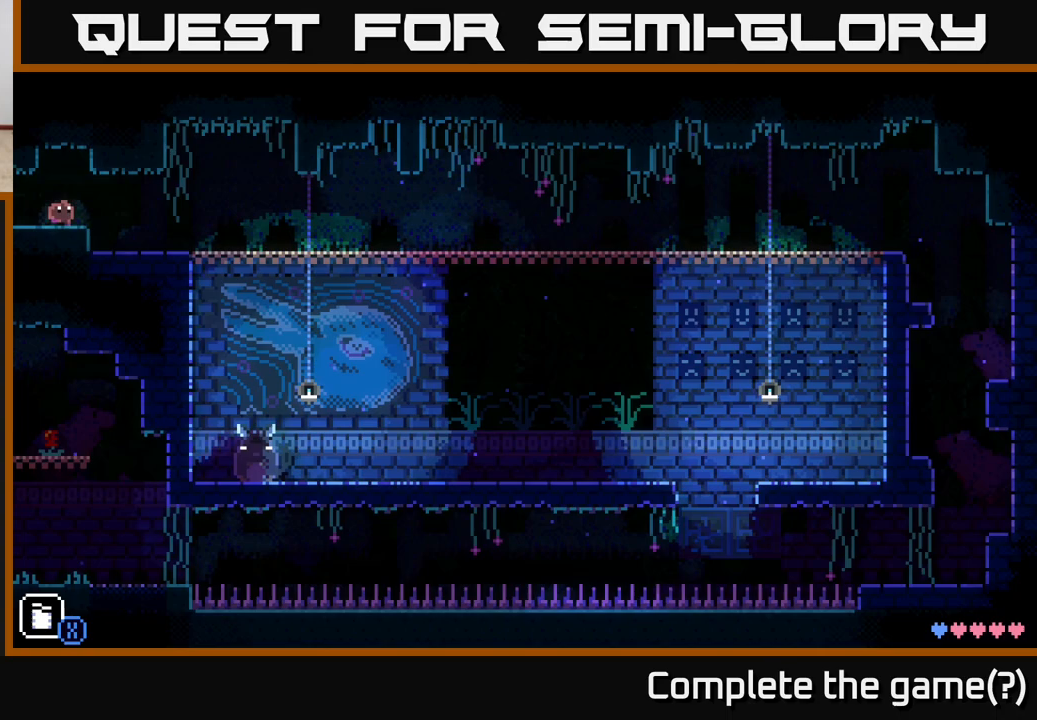
{"buttons": [], "left_stick": "right", "right_stick": "center", "events": [[200, "A", "down"], [283, "A", "up"]]}
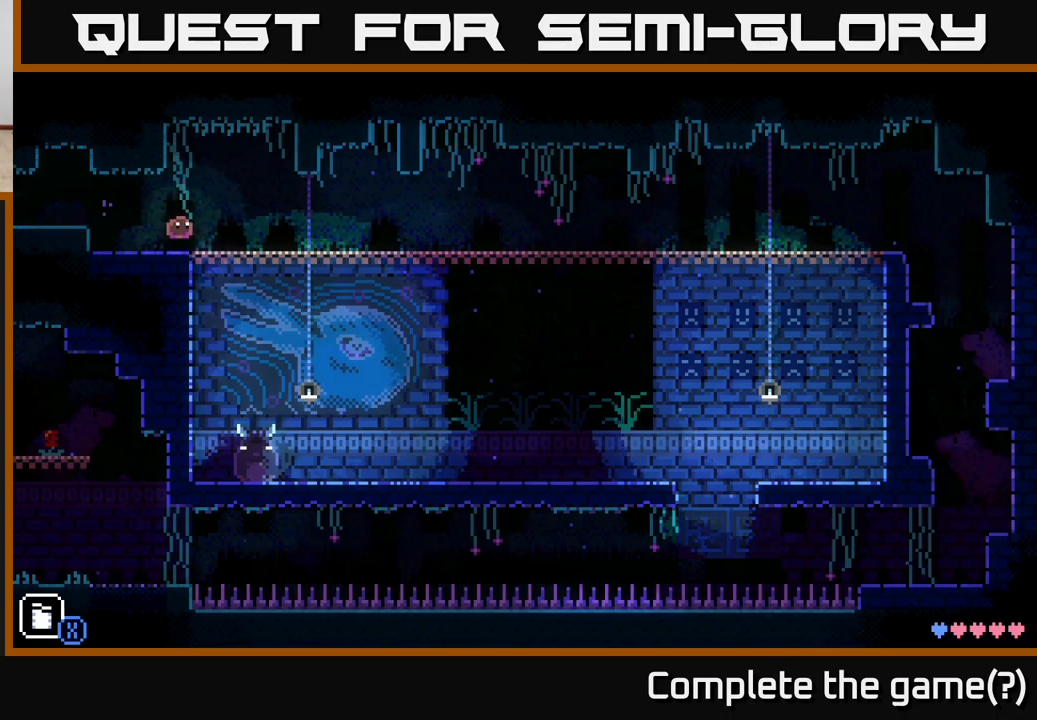
{"buttons": [], "left_stick": "right", "right_stick": "center", "events": []}
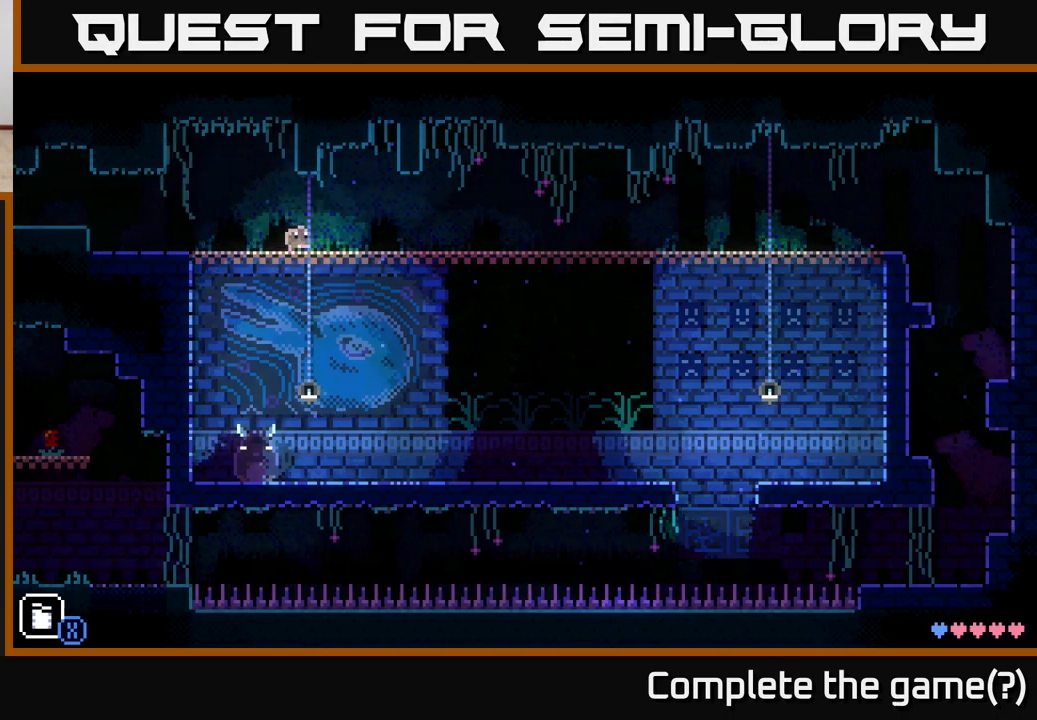
{"buttons": [], "left_stick": "right", "right_stick": "center", "events": []}
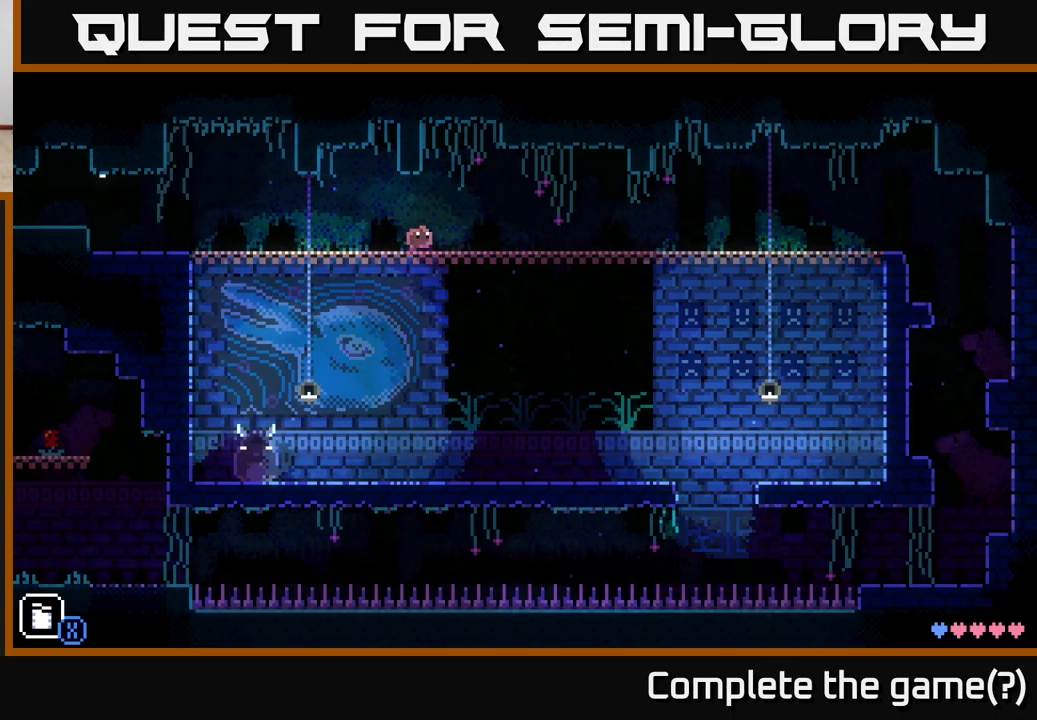
{"buttons": [], "left_stick": "right", "right_stick": "center", "events": []}
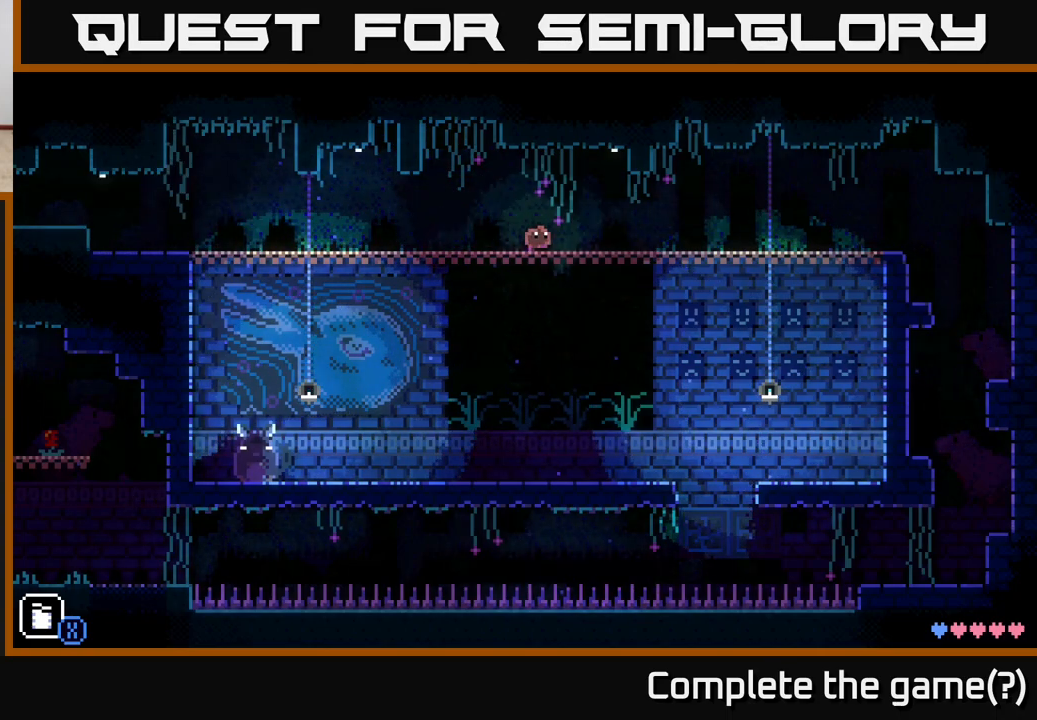
{"buttons": [], "left_stick": "right", "right_stick": "center", "events": []}
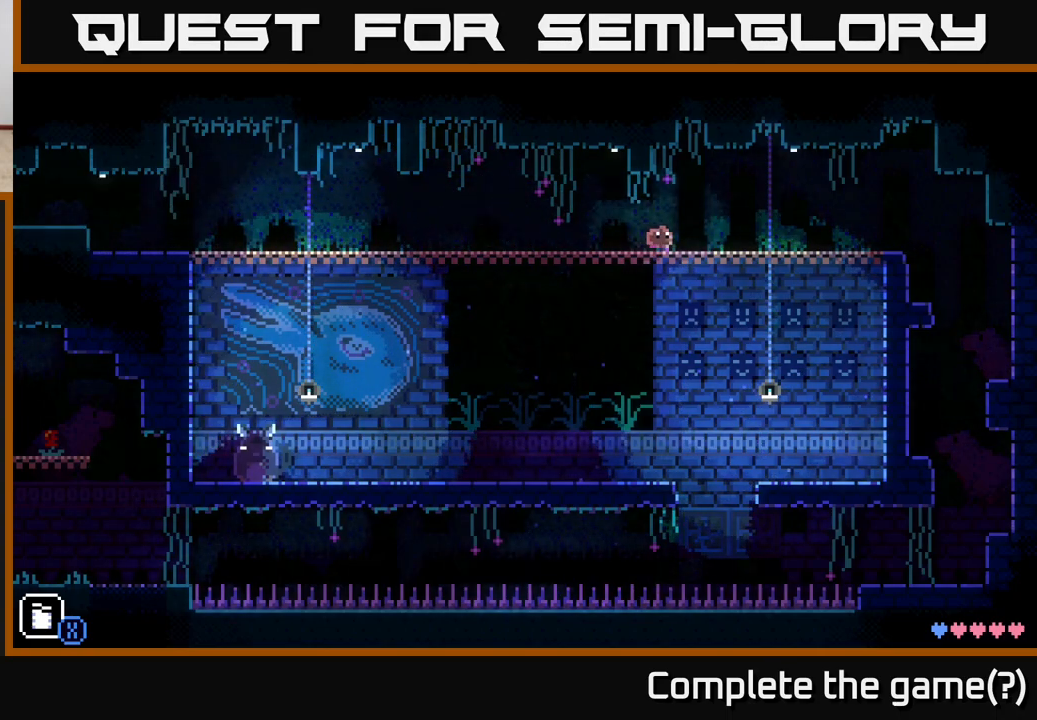
{"buttons": [], "left_stick": "right", "right_stick": "center", "events": []}
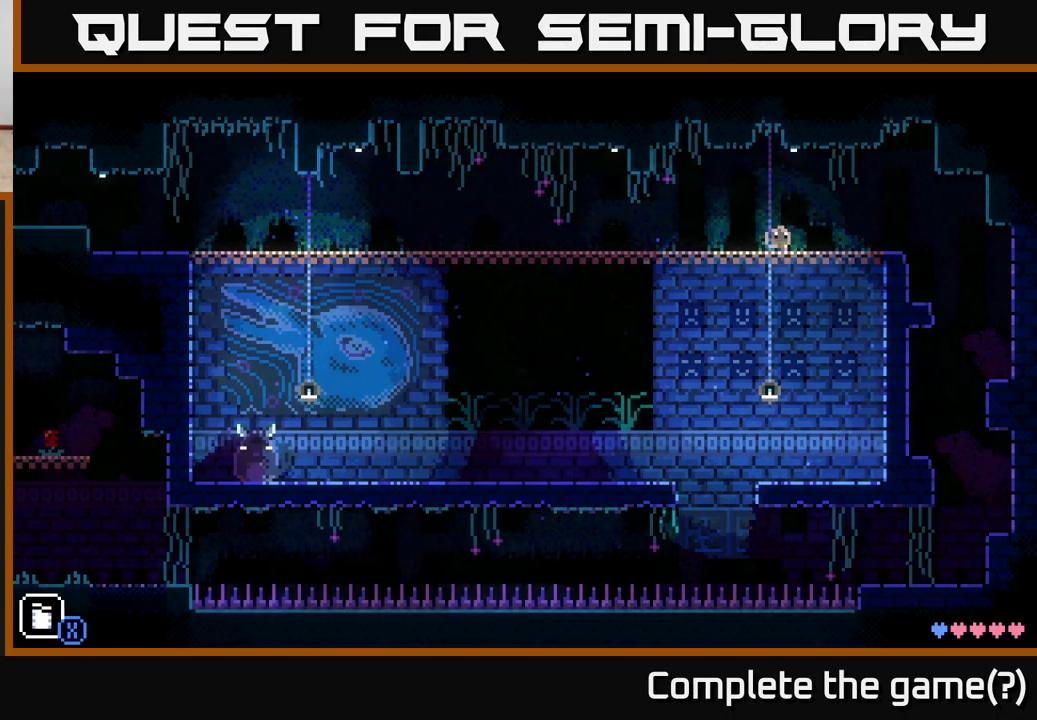
{"buttons": [], "left_stick": "left", "right_stick": "center", "events": [[317, "left_stick", "center"], [383, "left_stick", "left"]]}
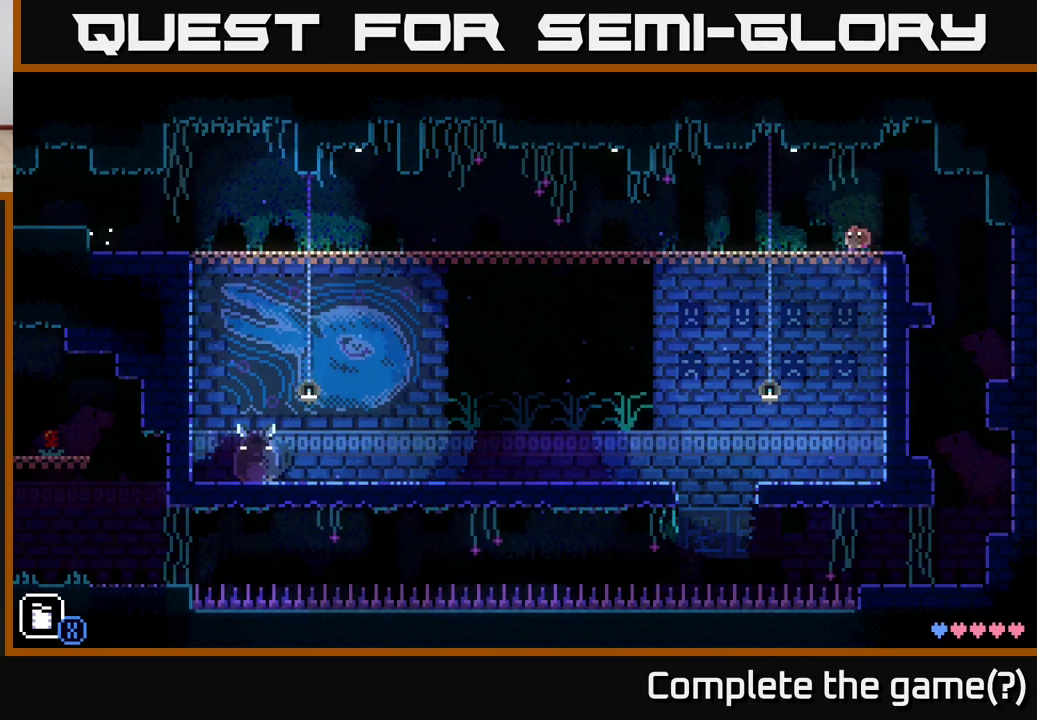
{"buttons": [], "left_stick": "center", "right_stick": "center", "events": [[33, "left_stick", "center"]]}